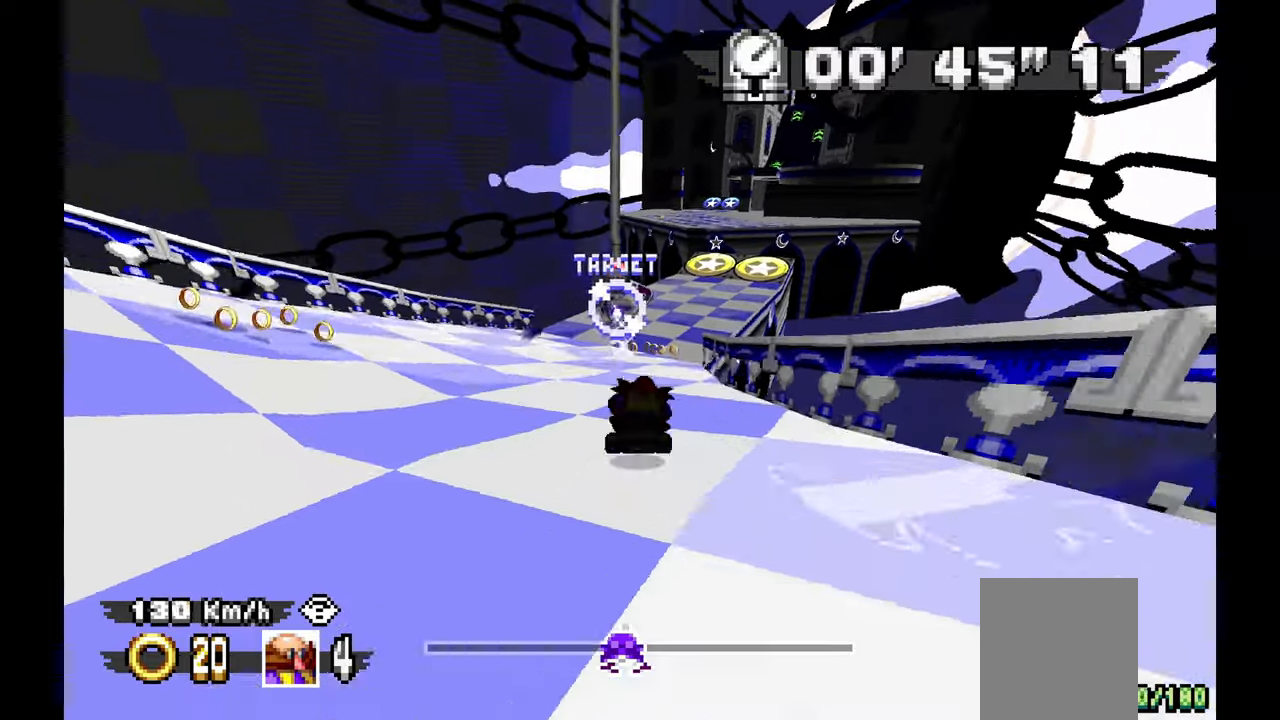
Gameplay with a controller (Xbox layout); each line is a JSON object with the inputs held at the frame after it (dt_ms = milliseconds from this image to that frame). "events" lists button and stick changes between this image and that frame as [ms after this image, input, new state], when the widget could be followed in between. Not read: HOME L2 L3 R1 R2 R3 START.
{"dt_ms": 500, "buttons": ["A"], "left_stick": "right", "events": []}
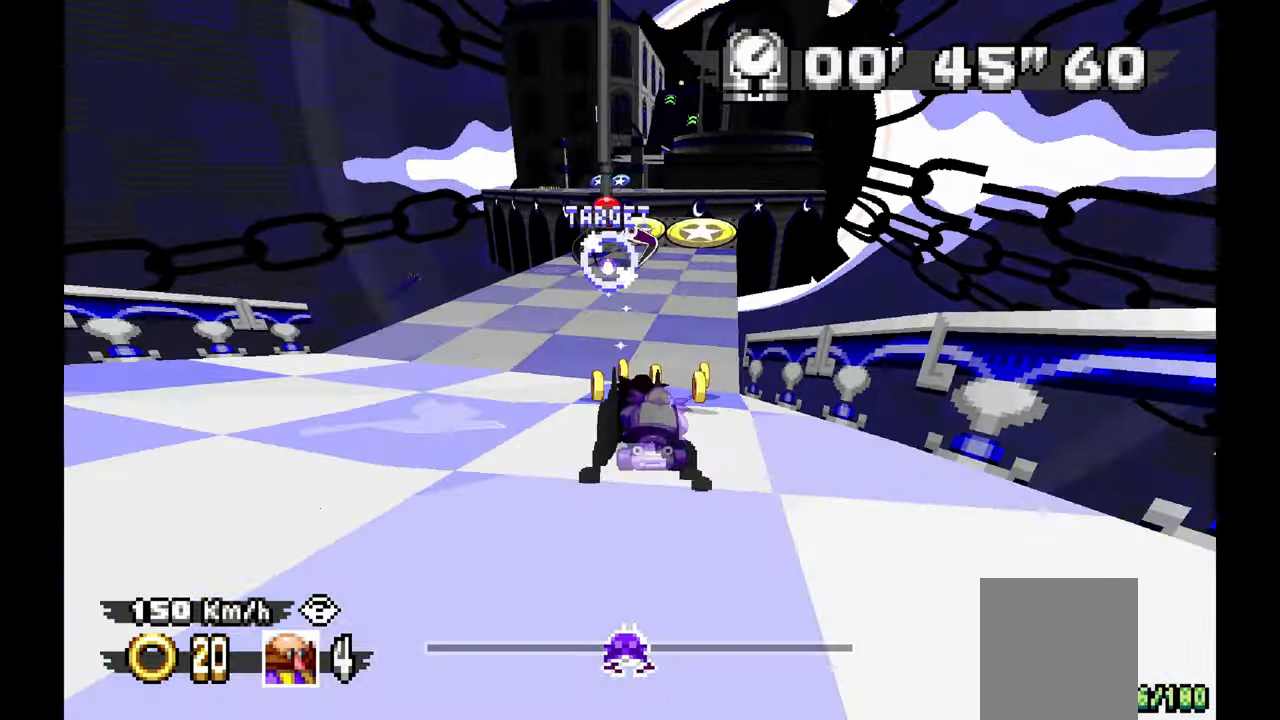
{"dt_ms": 500, "buttons": ["A"], "left_stick": "center", "events": [[167, "left_stick", "center"]]}
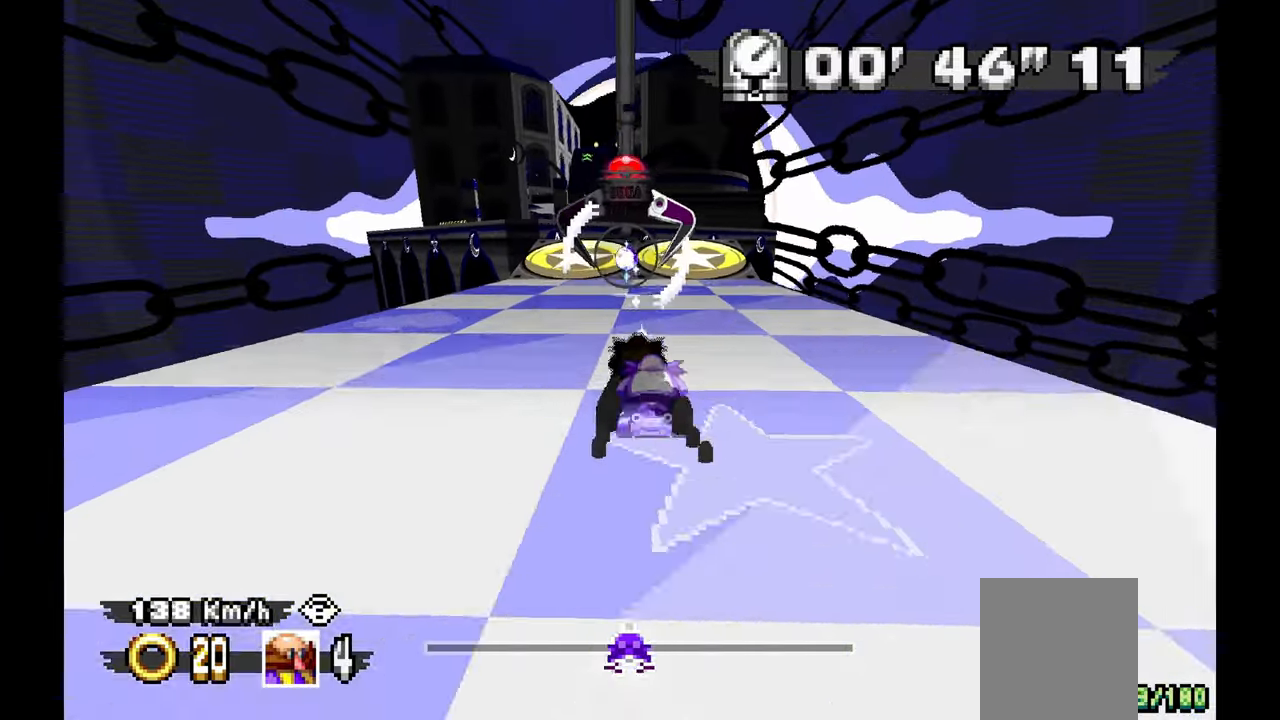
{"dt_ms": 500, "buttons": ["A"], "left_stick": "center", "events": [[83, "left_stick", "up-left"], [433, "left_stick", "center"]]}
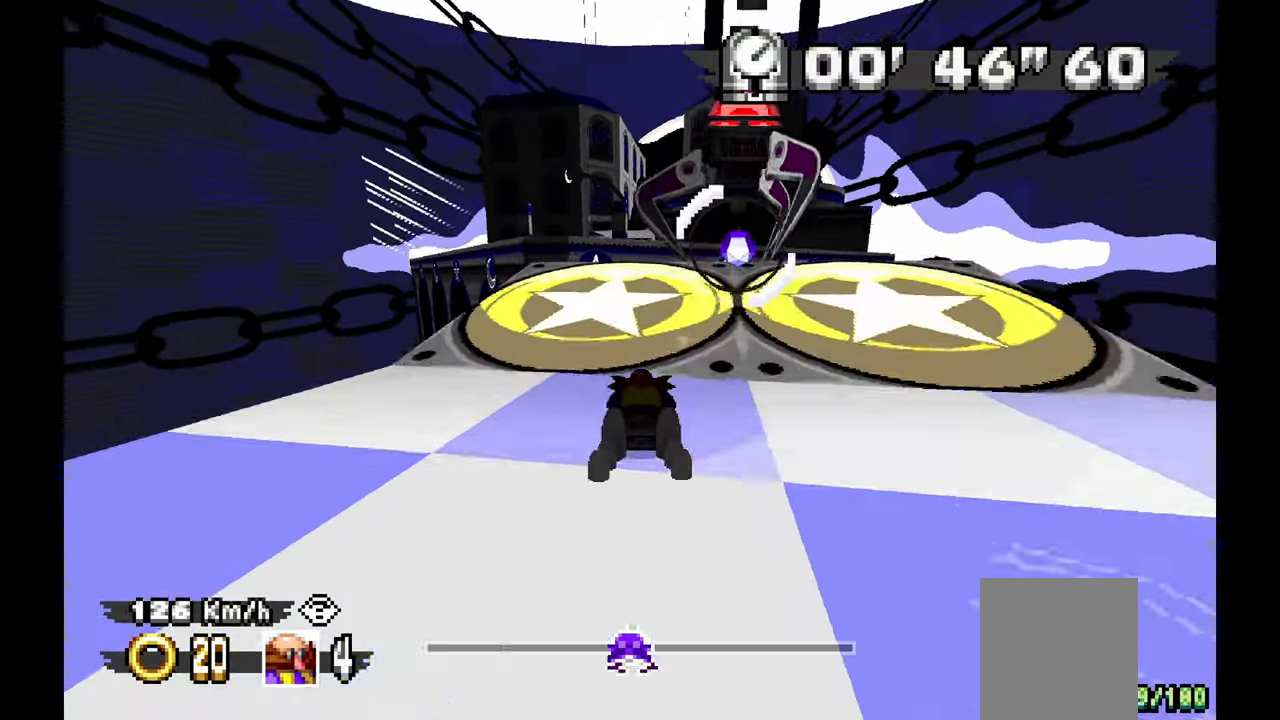
{"dt_ms": 500, "buttons": ["A"], "left_stick": "center", "events": [[167, "left_stick", "right"], [333, "left_stick", "center"]]}
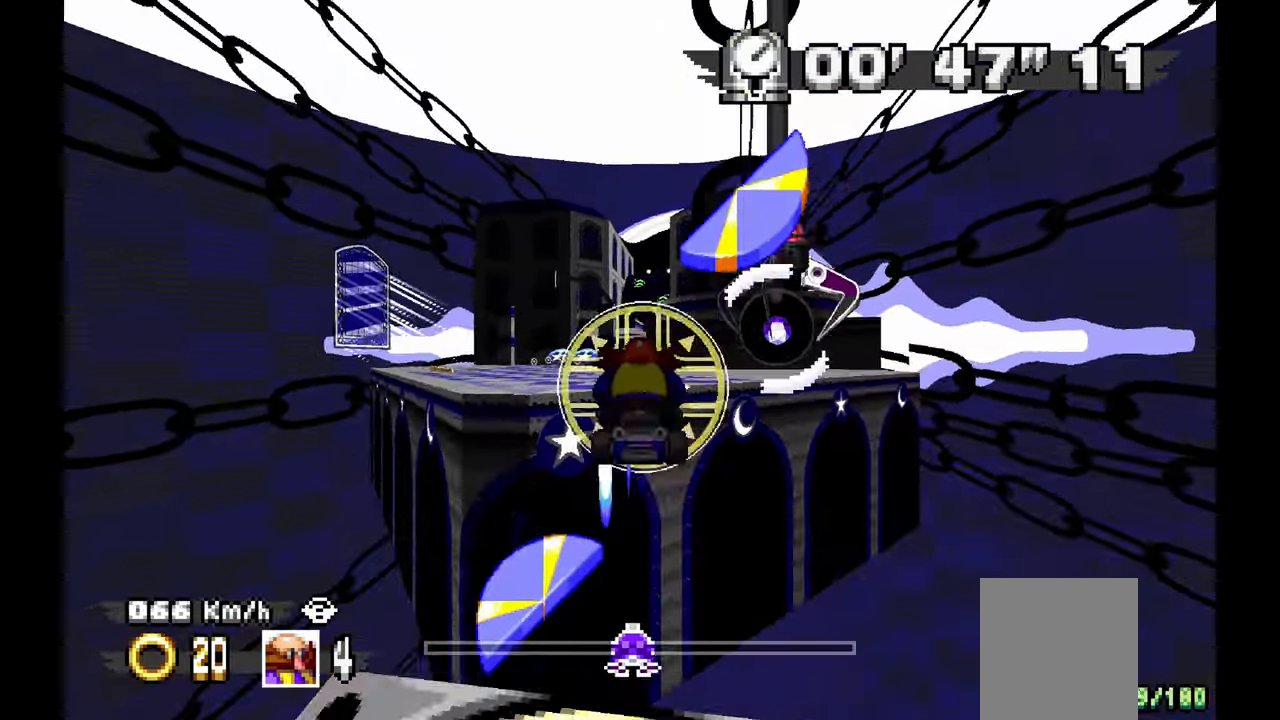
{"dt_ms": 1000, "buttons": [], "left_stick": "left"}
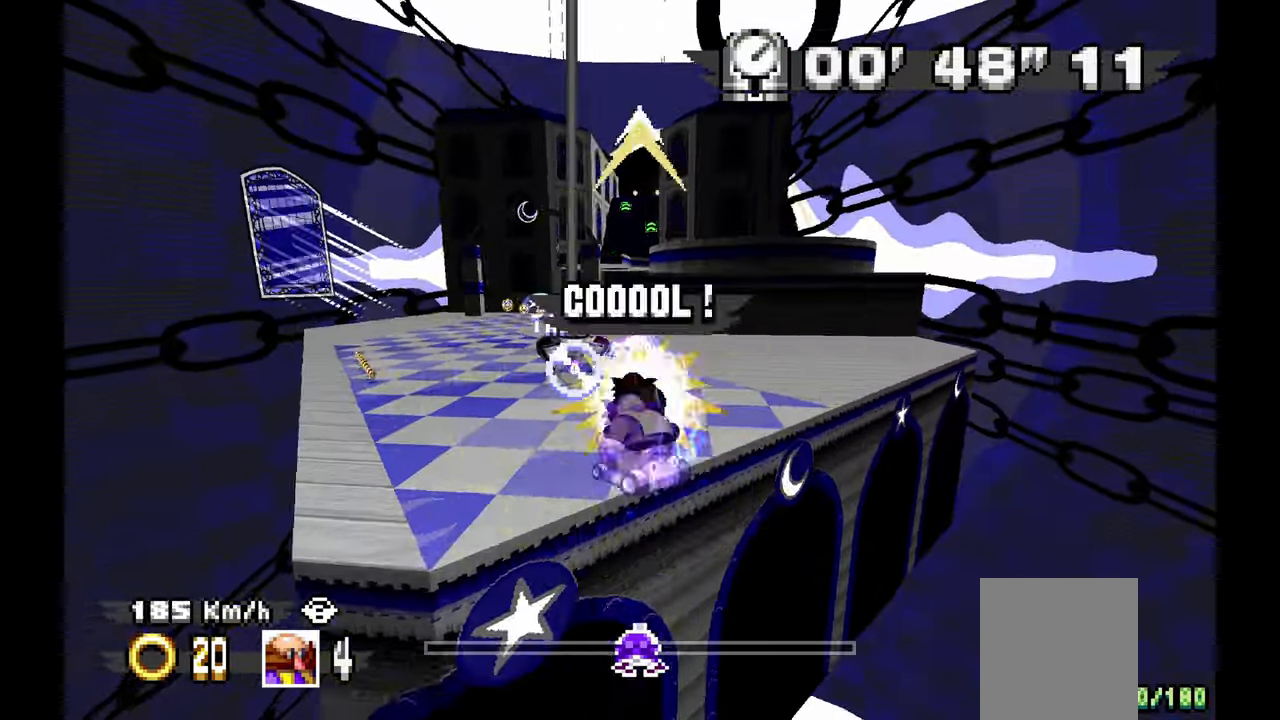
{"dt_ms": 1000, "buttons": ["A"], "left_stick": "up-left"}
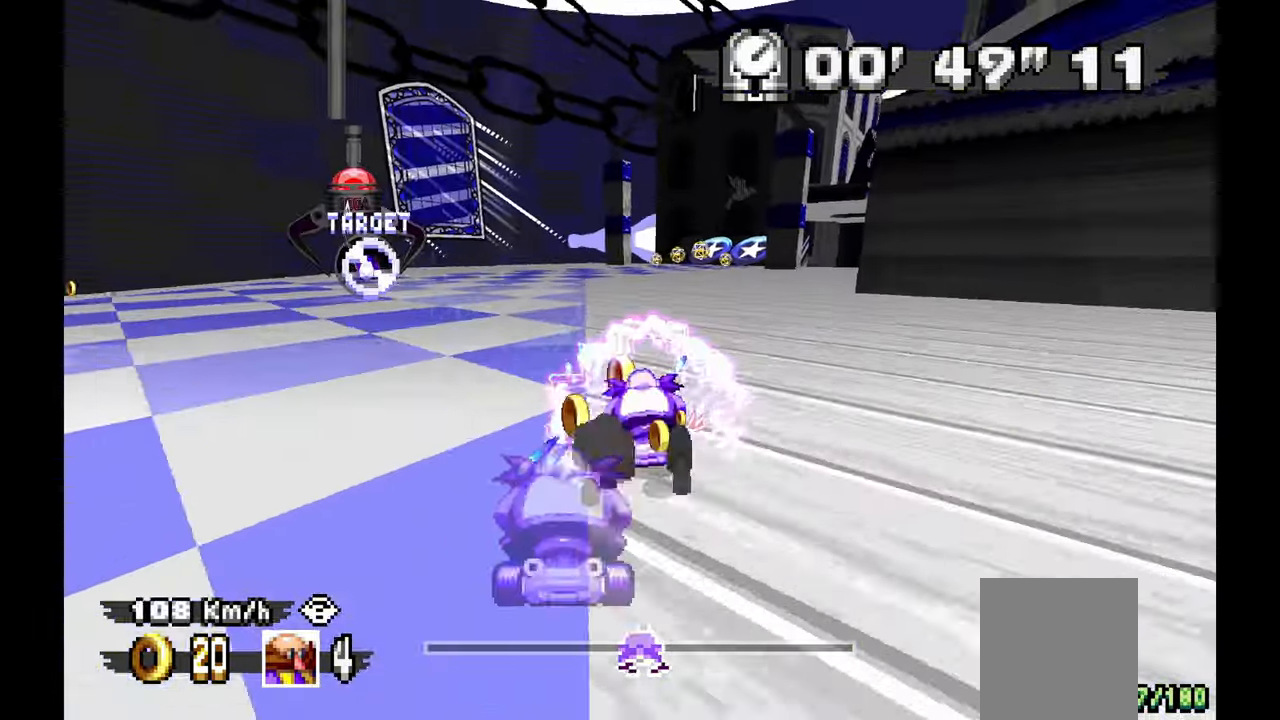
{"dt_ms": 500, "buttons": ["A"], "left_stick": "right", "events": [[33, "left_stick", "center"], [467, "left_stick", "right"]]}
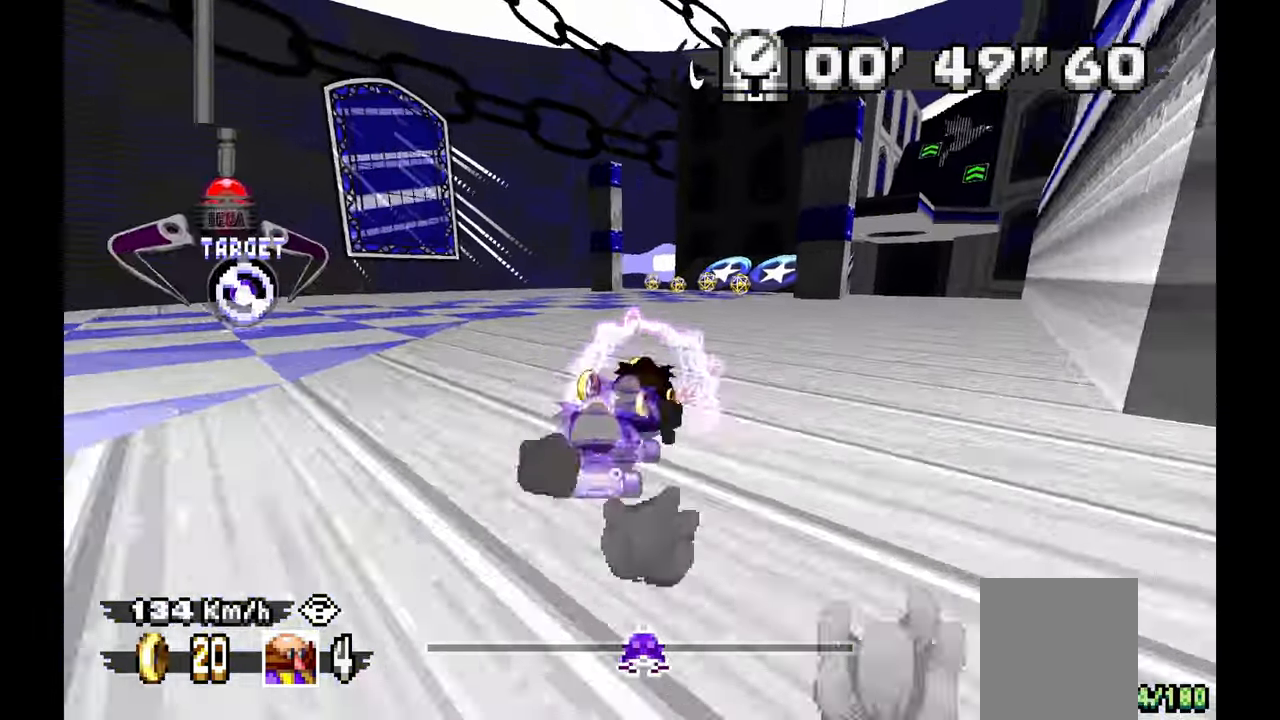
{"dt_ms": 500, "buttons": ["A"], "left_stick": "center", "events": [[167, "left_stick", "center"], [217, "A", "up"], [417, "A", "down"]]}
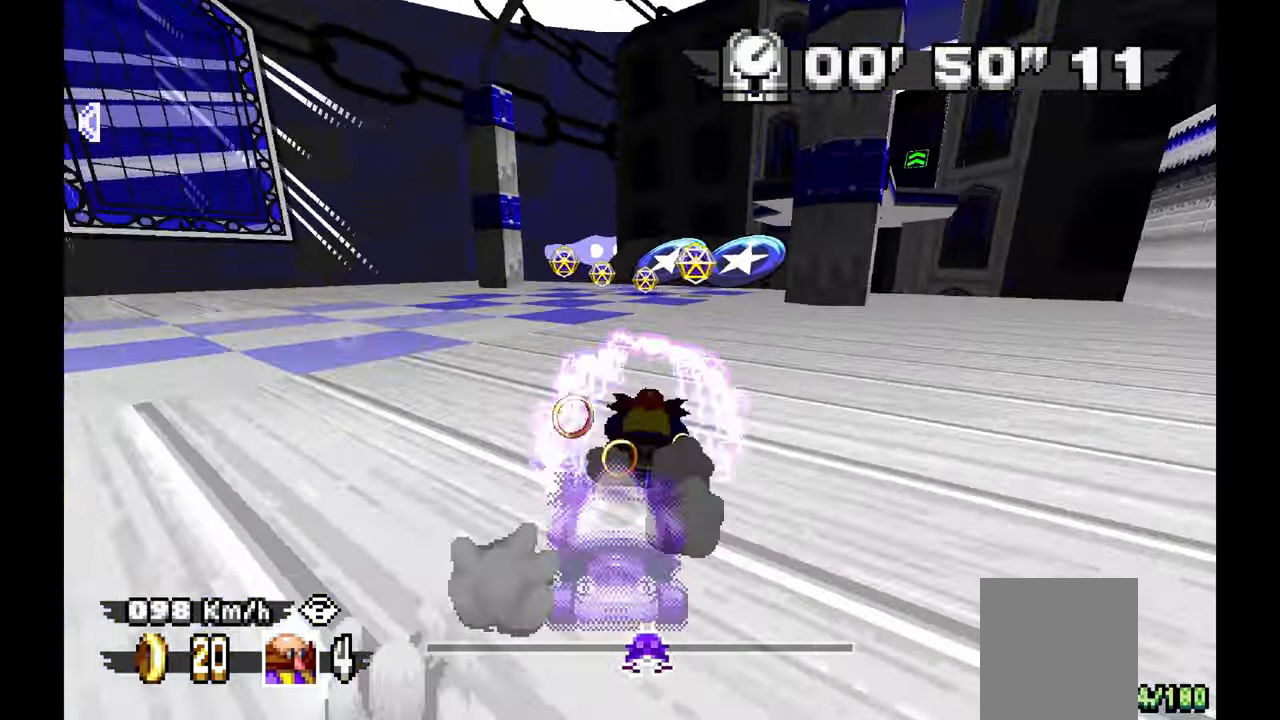
{"dt_ms": 500, "buttons": ["A"], "left_stick": "center", "events": [[33, "left_stick", "right"], [100, "A", "up"], [150, "left_stick", "center"], [283, "A", "down"]]}
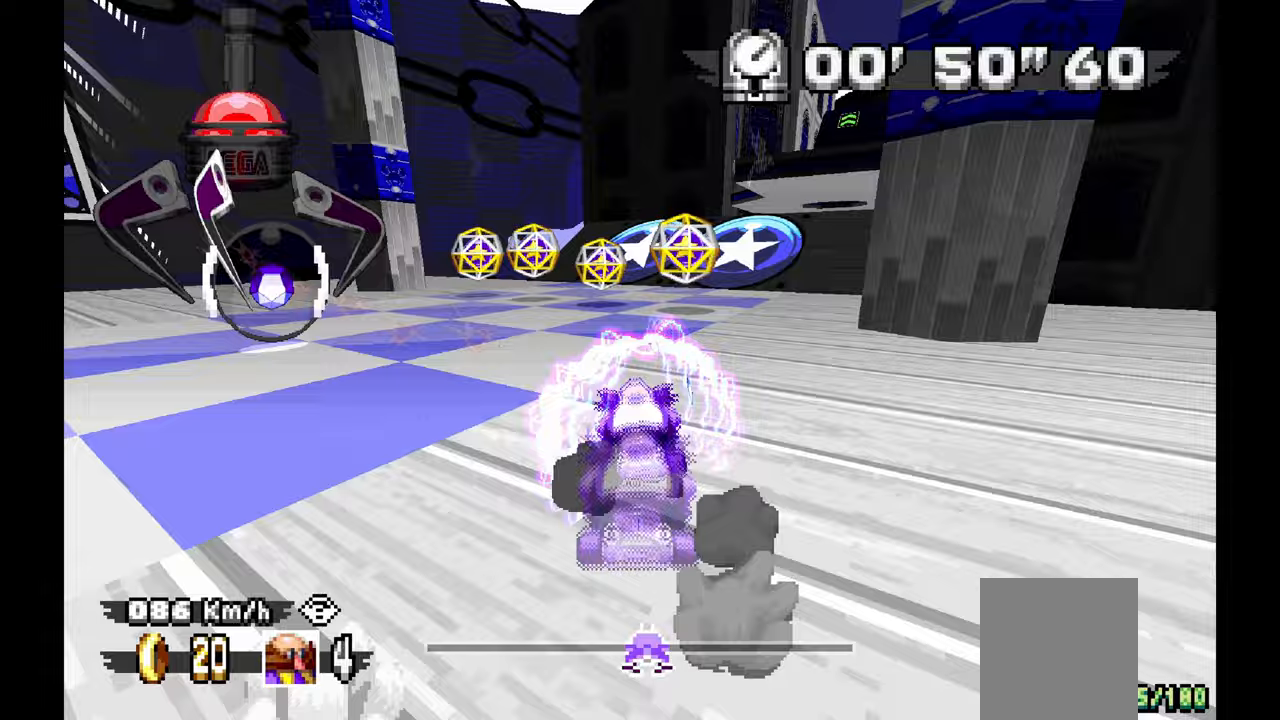
{"dt_ms": 1000, "buttons": ["A"], "left_stick": "center", "events": [[133, "left_stick", "right"], [217, "A", "up"], [500, "A", "down"], [500, "left_stick", "center"], [850, "left_stick", "up-left"], [950, "left_stick", "center"]]}
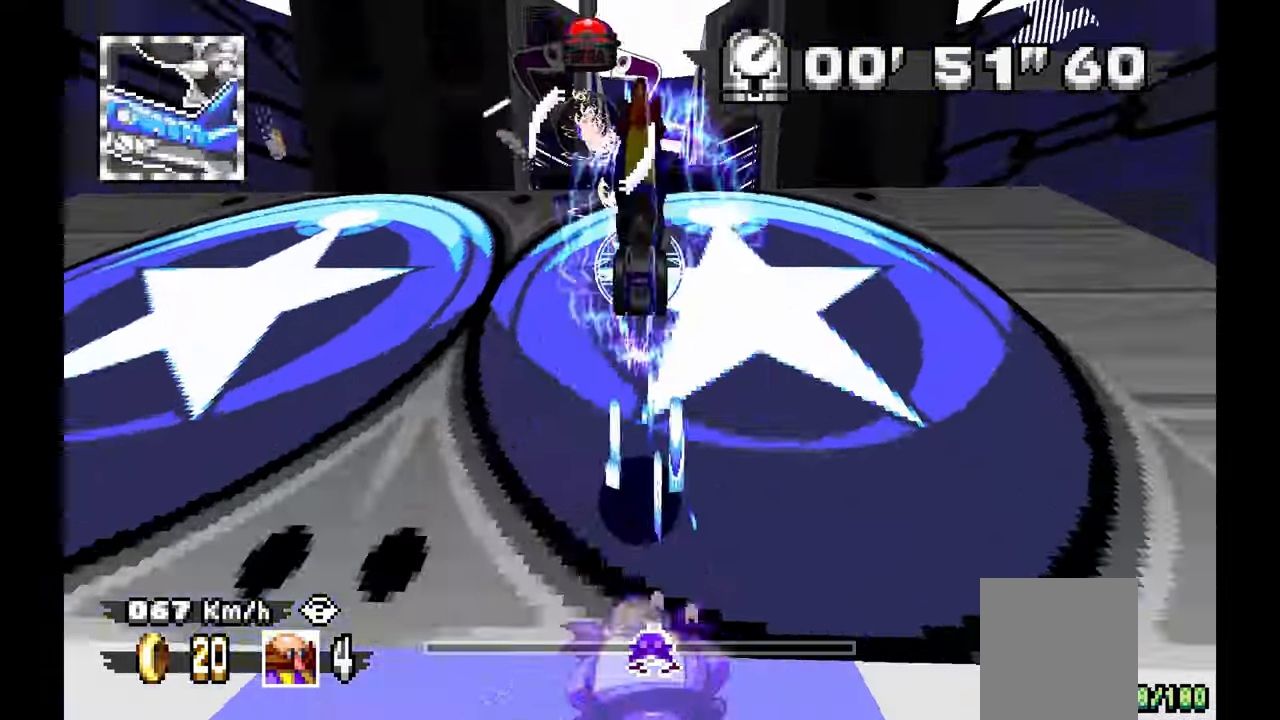
{"dt_ms": 500, "buttons": [], "left_stick": "center", "events": [[383, "A", "up"]]}
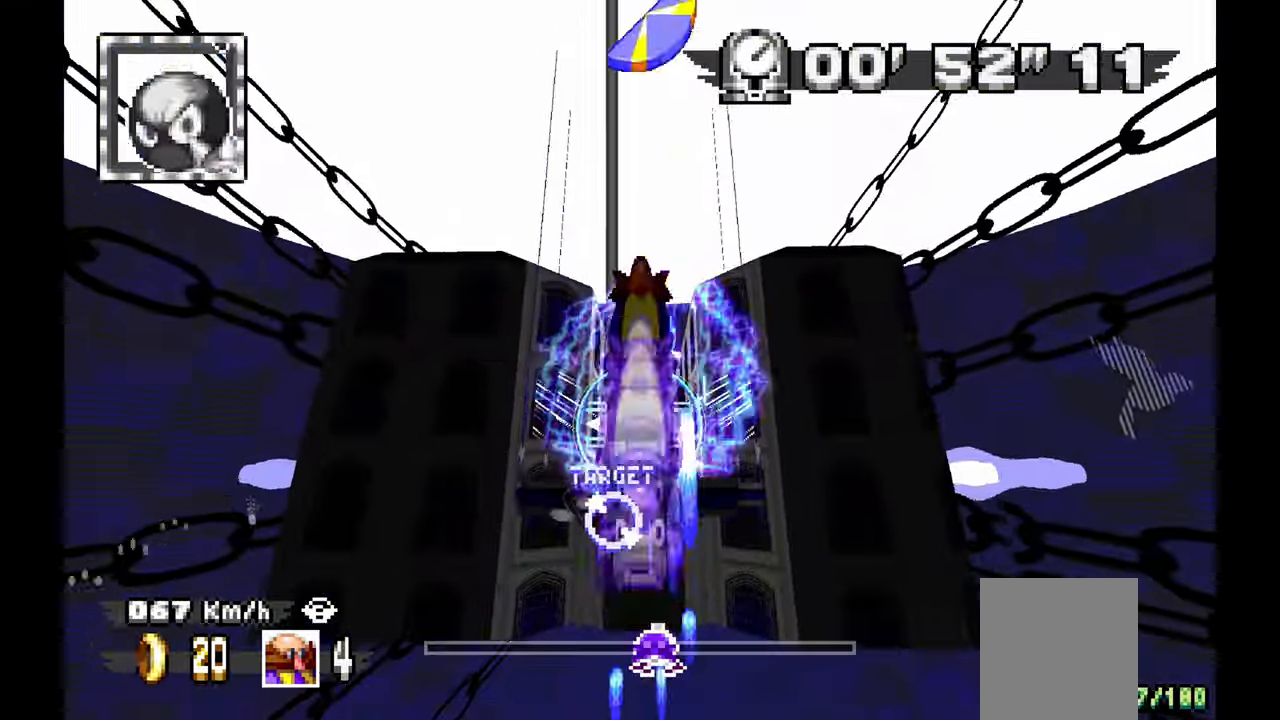
{"dt_ms": 500, "buttons": [], "left_stick": "right", "events": [[317, "DPAD_LEFT", "down"], [383, "DPAD_LEFT", "up"], [433, "left_stick", "right"]]}